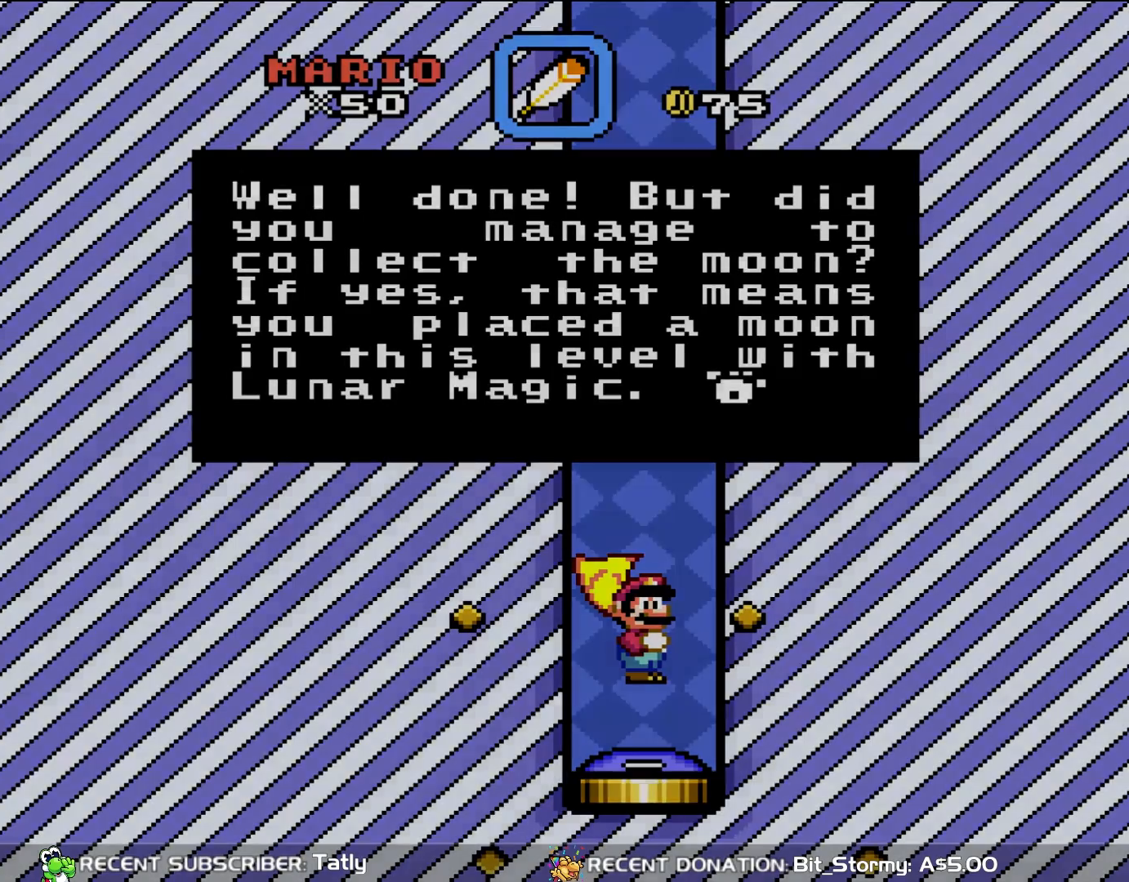
Gameplay with a controller (Nintendo layout); each line is a JSON object with the inputs held at the frame after it (dt_ms = milliseconds from this image to that frame). "events" lists button and stick changes between this image and that frame as [ms after this image, input, new state], when the widget could be followed in between. Not read: L3 R3.
{"dt_ms": 500, "buttons": ["A"], "events": [[333, "A", "down"]]}
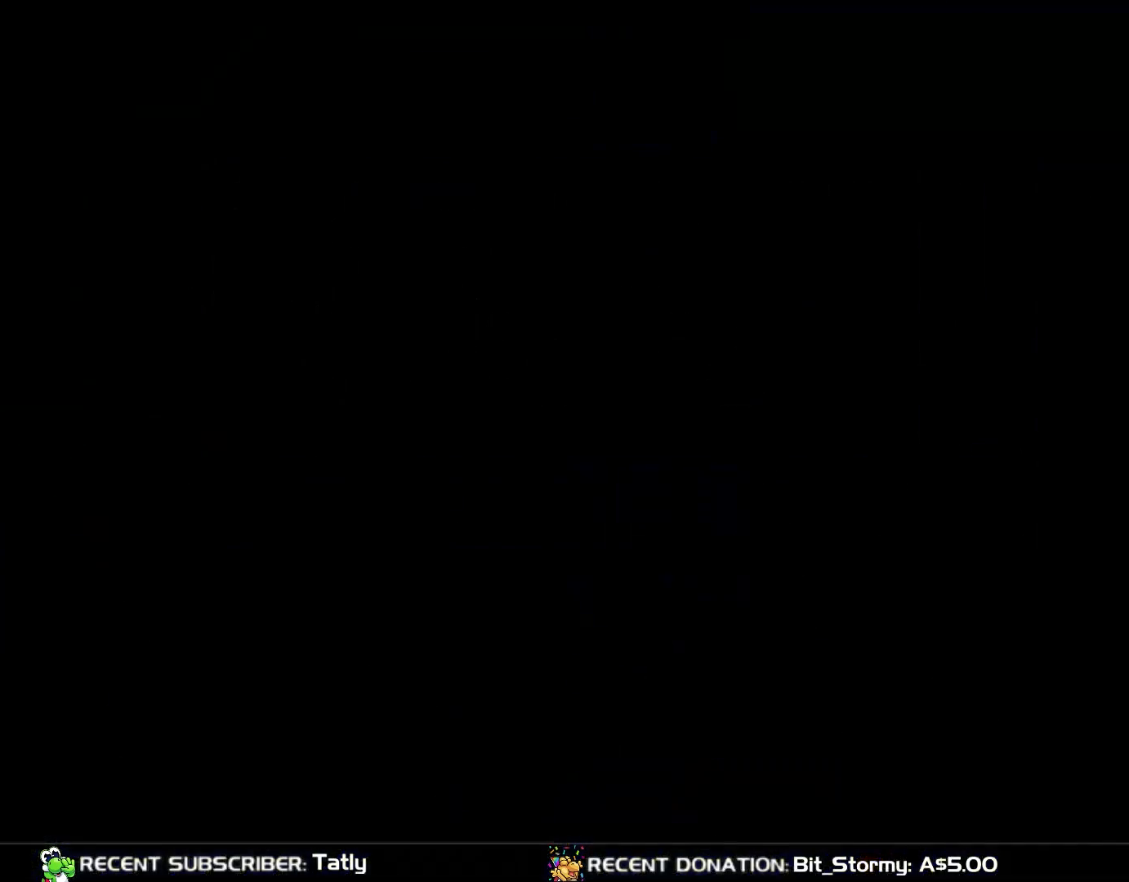
{"dt_ms": 1000, "buttons": ["A"], "events": [[267, "A", "up"], [367, "A", "down"], [467, "A", "up"], [533, "A", "down"], [667, "A", "up"], [733, "A", "down"], [850, "A", "up"], [917, "A", "down"]]}
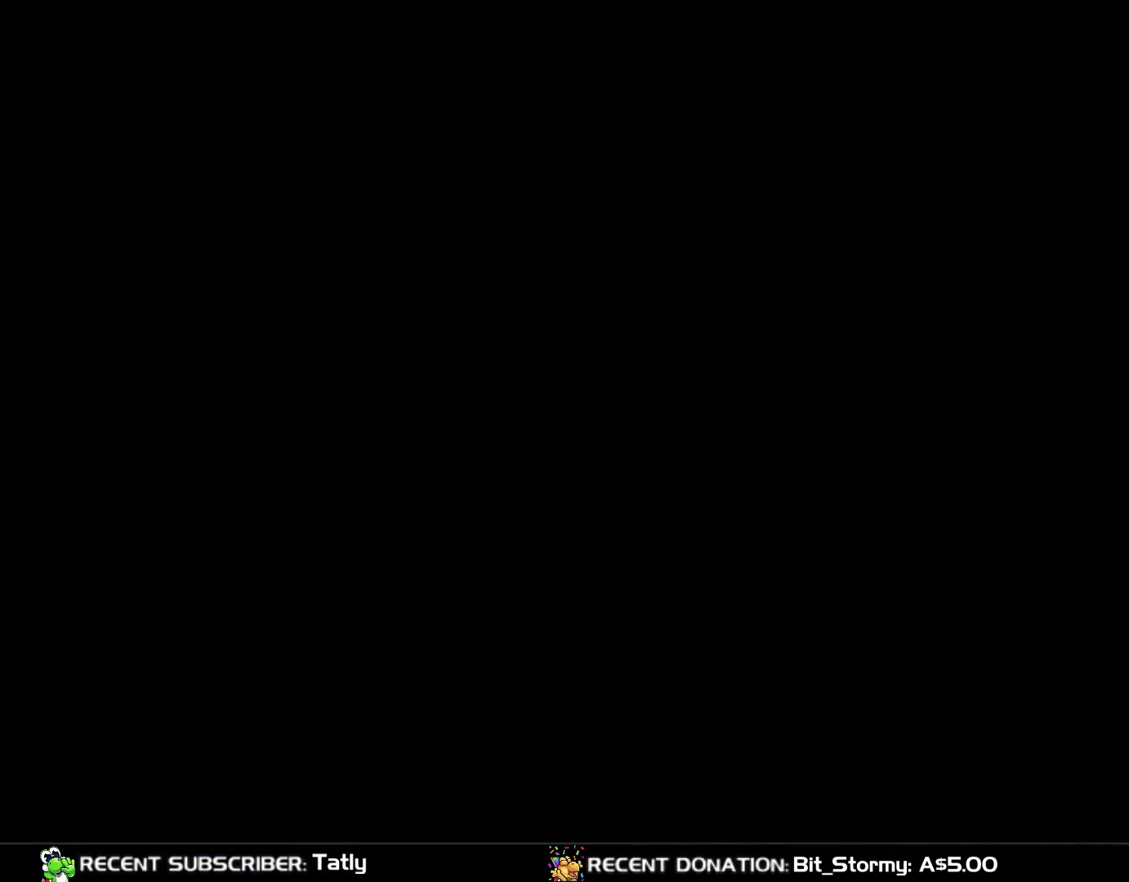
{"dt_ms": 500, "buttons": [], "events": [[33, "A", "up"]]}
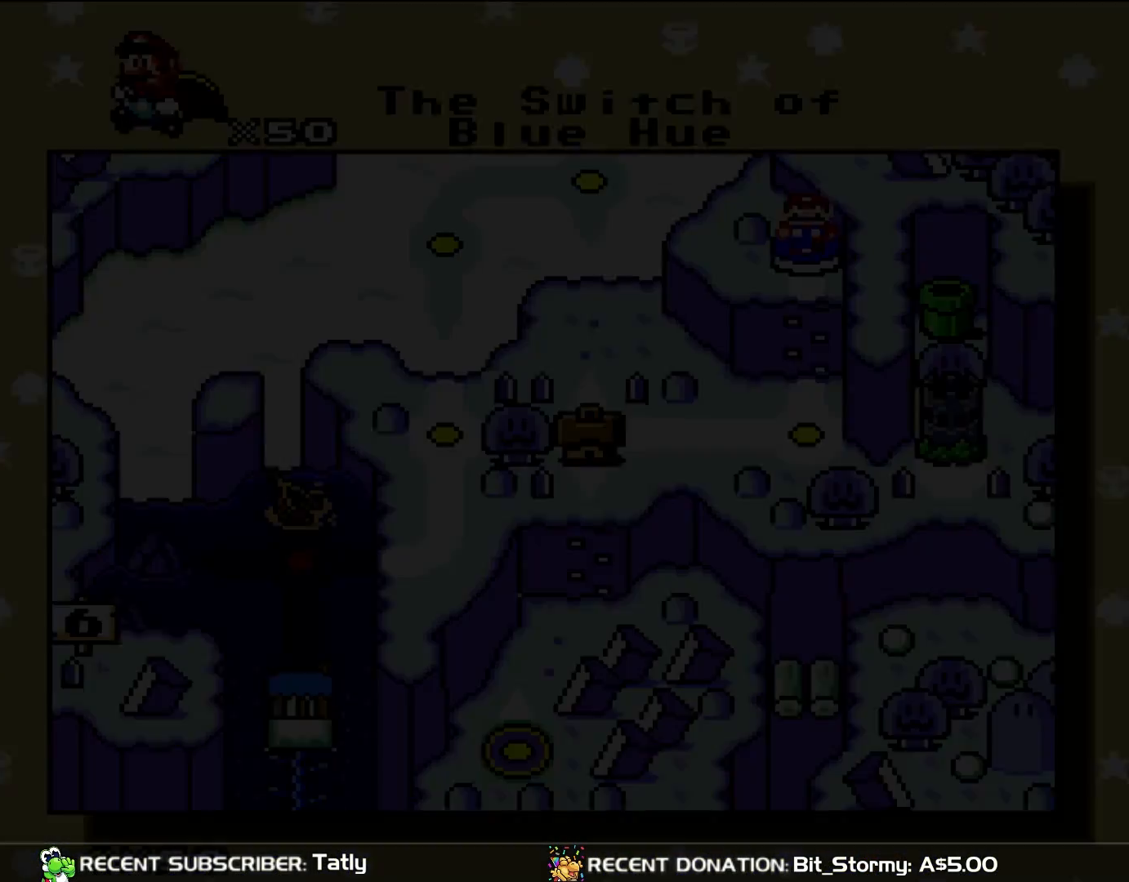
{"dt_ms": 500, "buttons": [], "events": []}
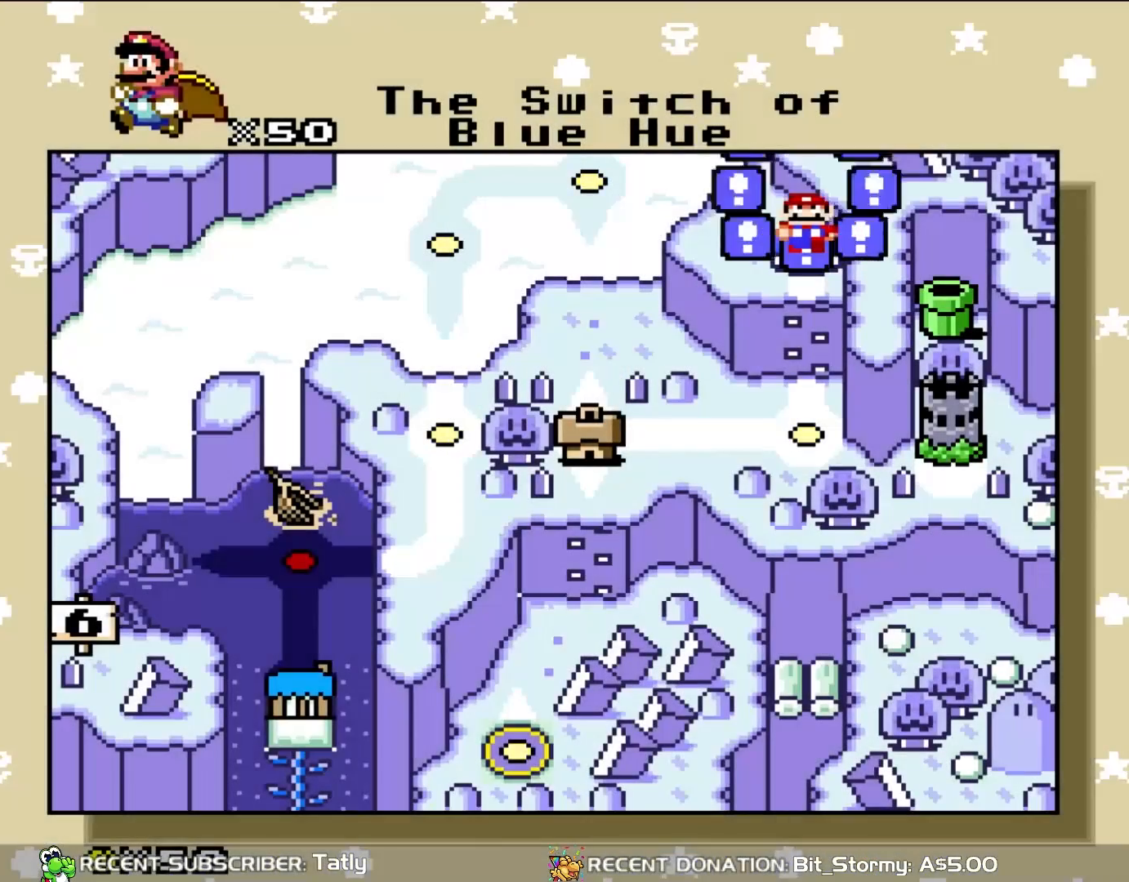
{"dt_ms": 500, "buttons": [], "events": []}
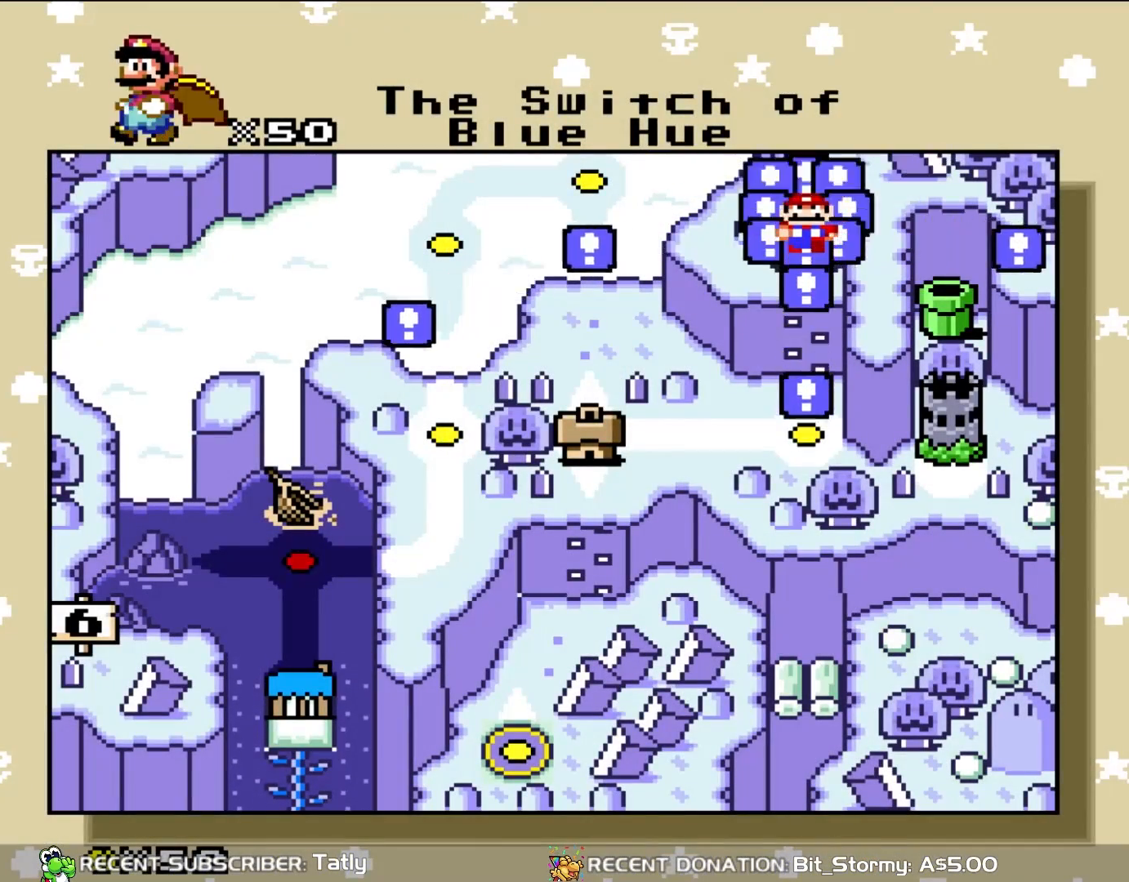
{"dt_ms": 500, "buttons": [], "events": []}
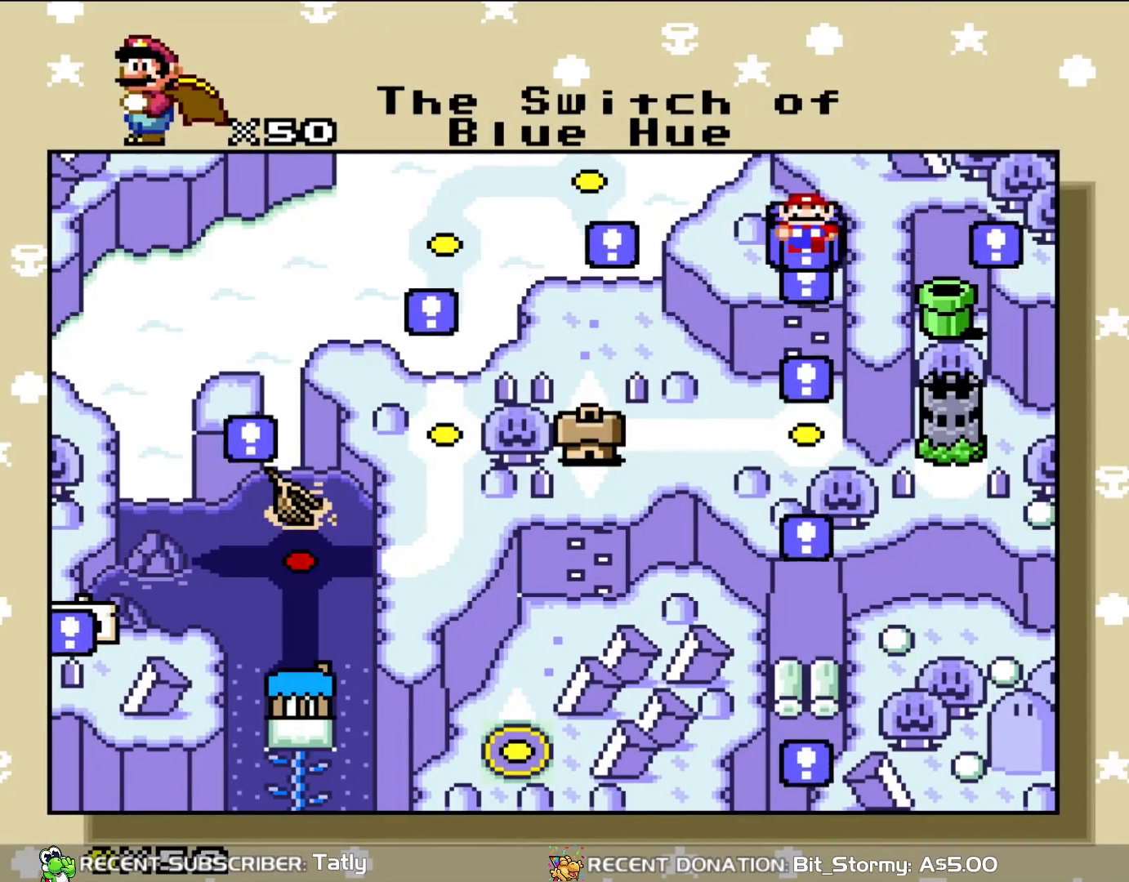
{"dt_ms": 500, "buttons": [], "events": []}
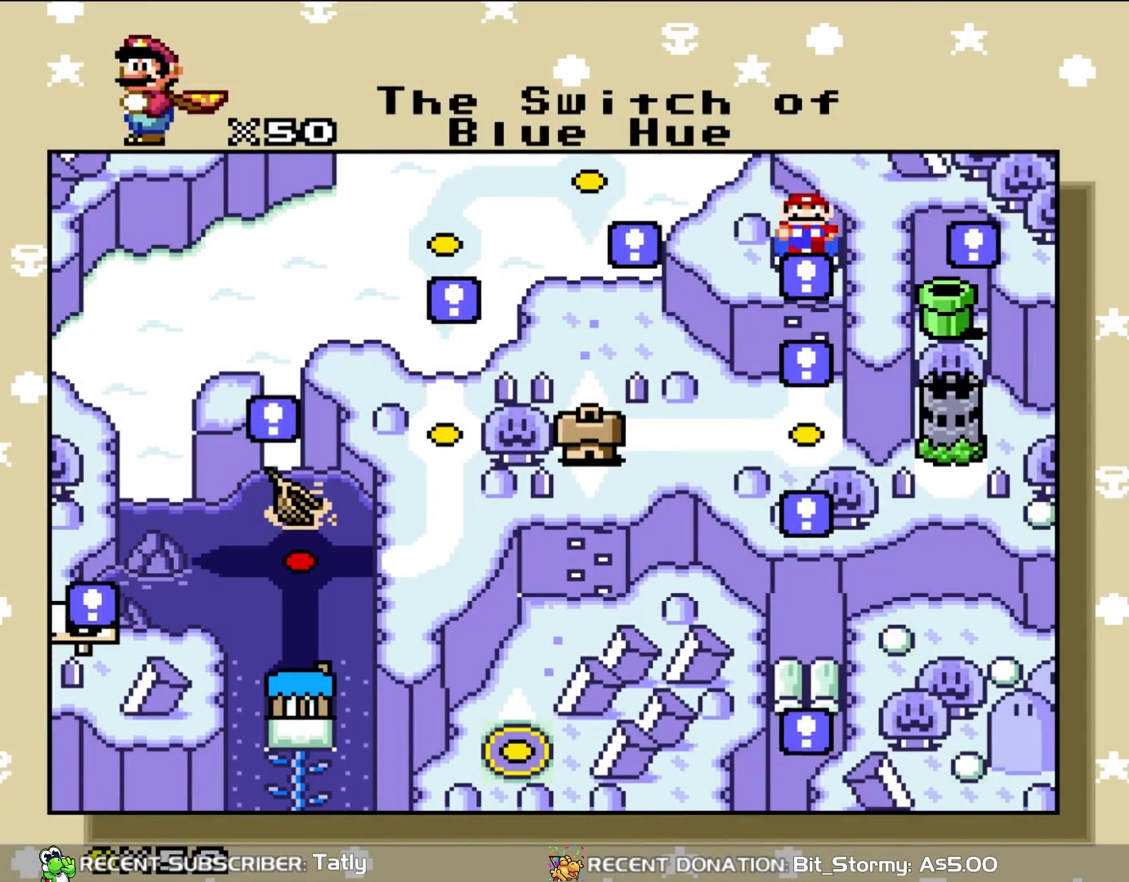
{"dt_ms": 500, "buttons": [], "events": []}
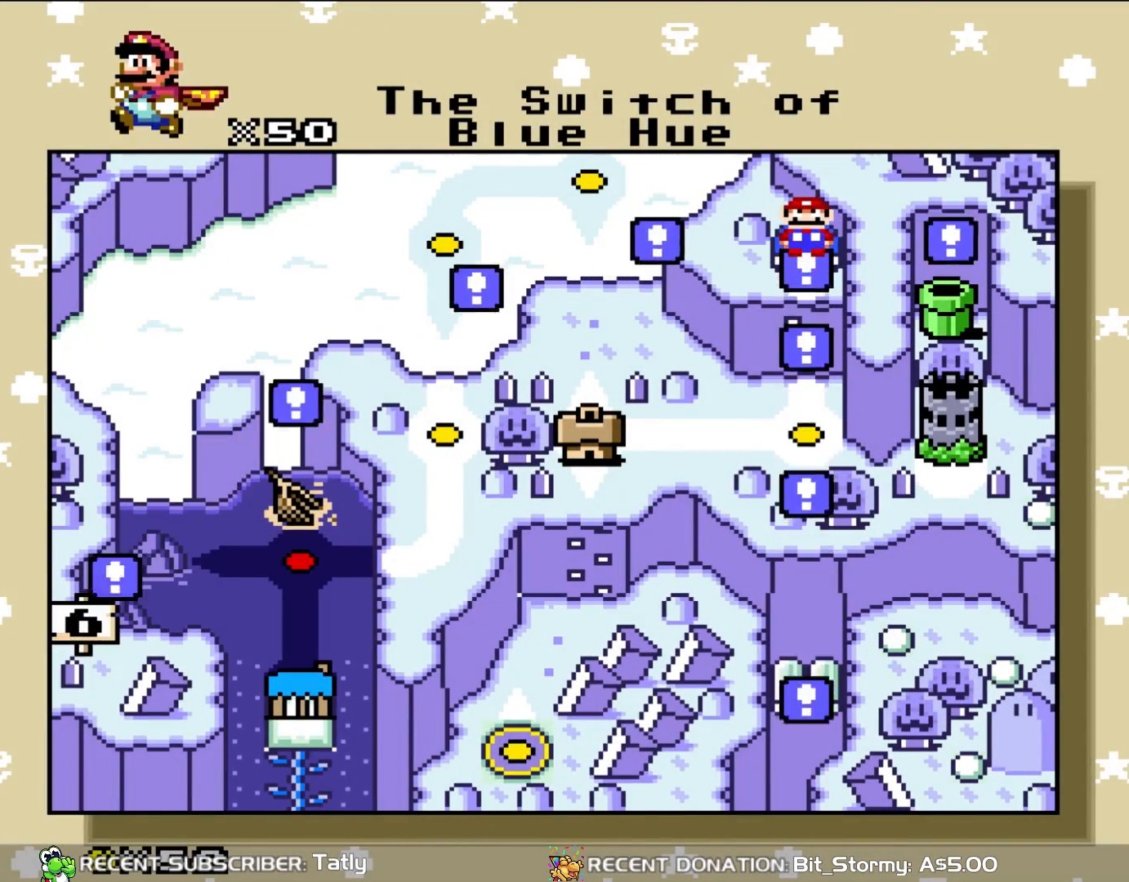
{"dt_ms": 500, "buttons": [], "events": []}
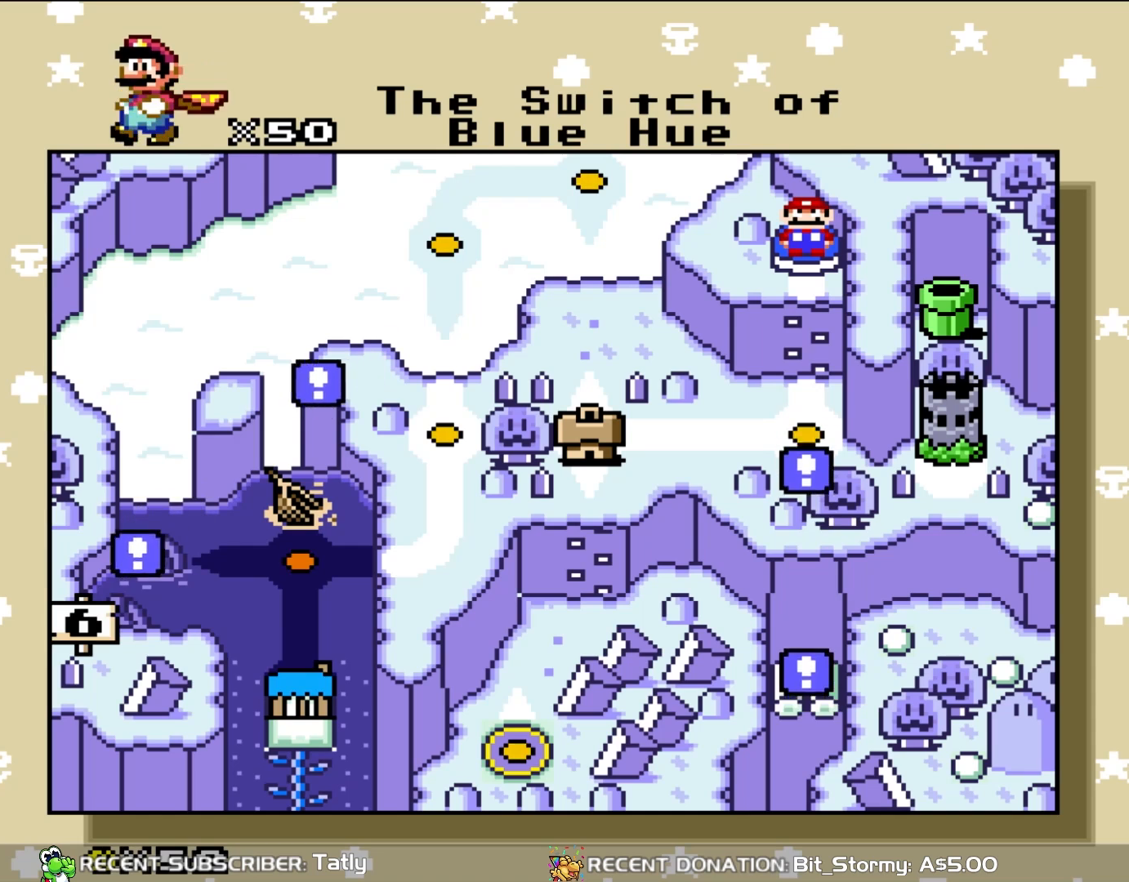
{"dt_ms": 500, "buttons": [], "events": []}
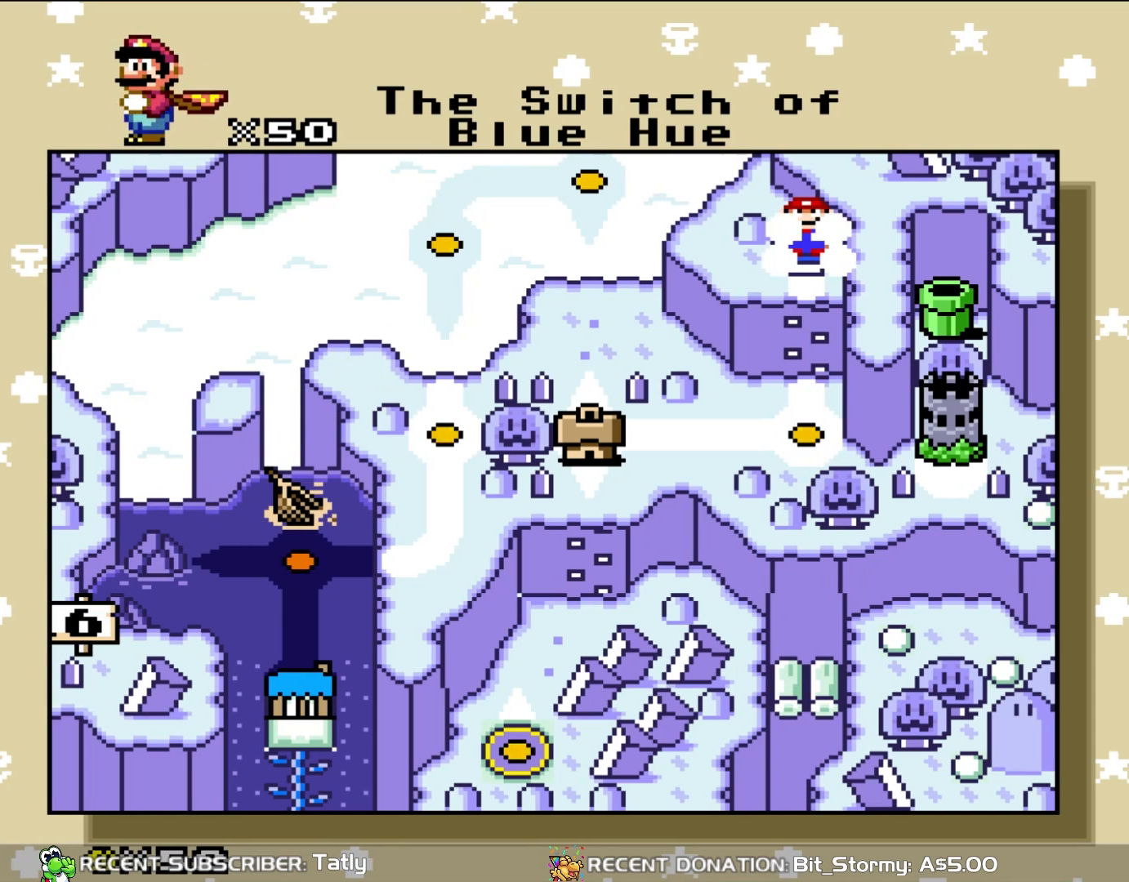
{"dt_ms": 500, "buttons": [], "events": []}
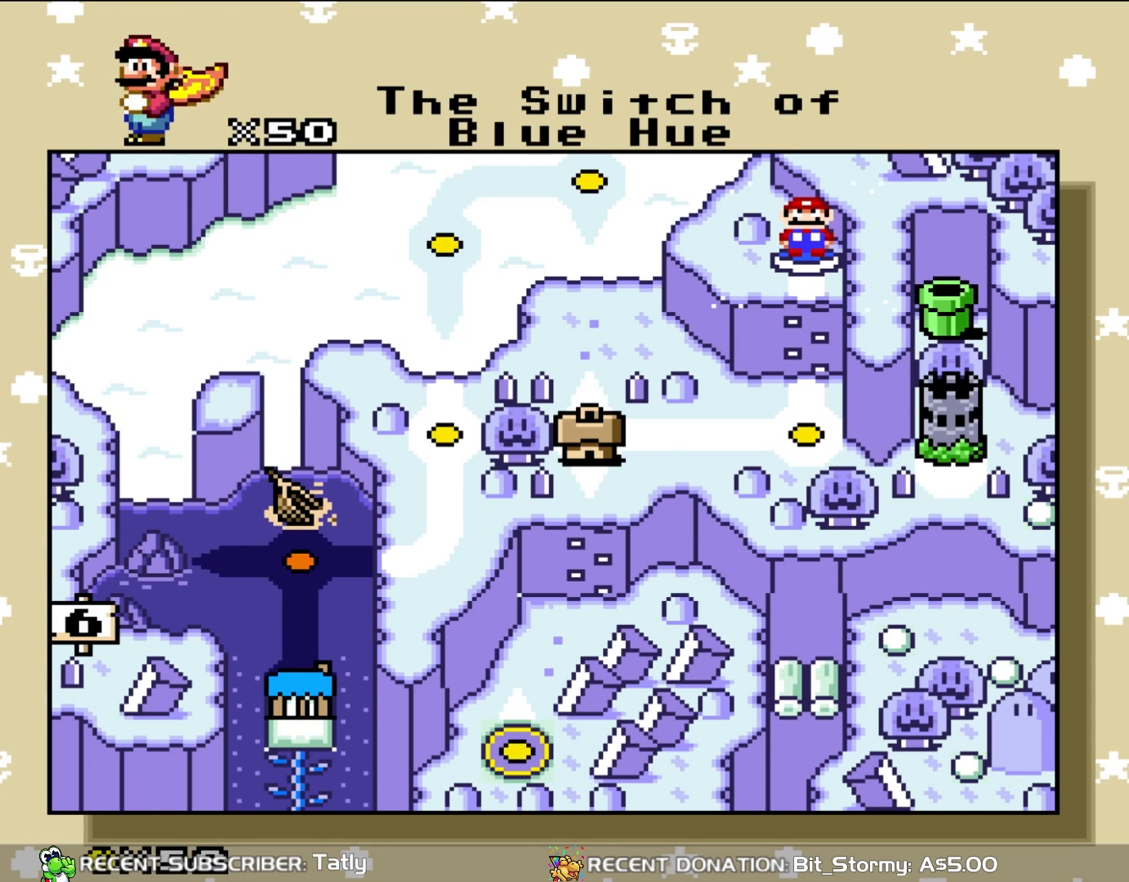
{"dt_ms": 500, "buttons": [], "events": []}
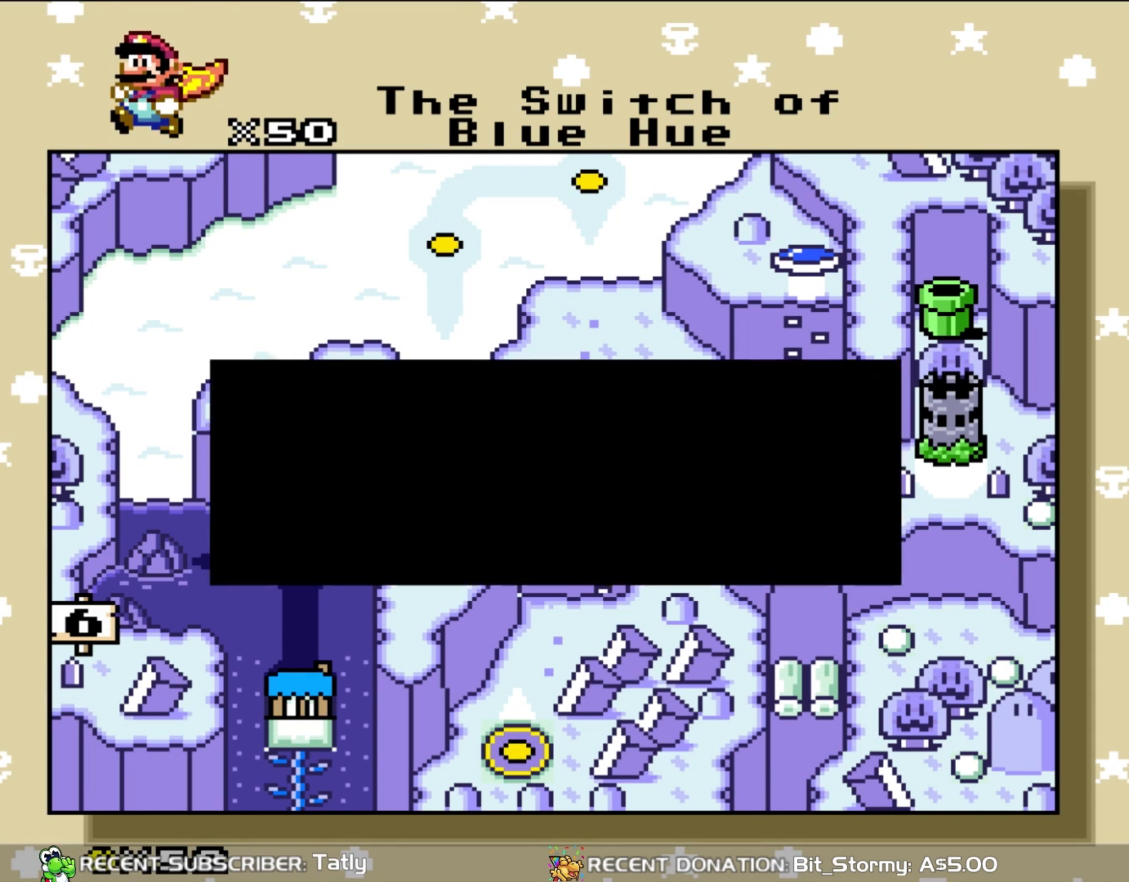
{"dt_ms": 500, "buttons": [], "events": [[350, "A", "down"], [500, "A", "up"]]}
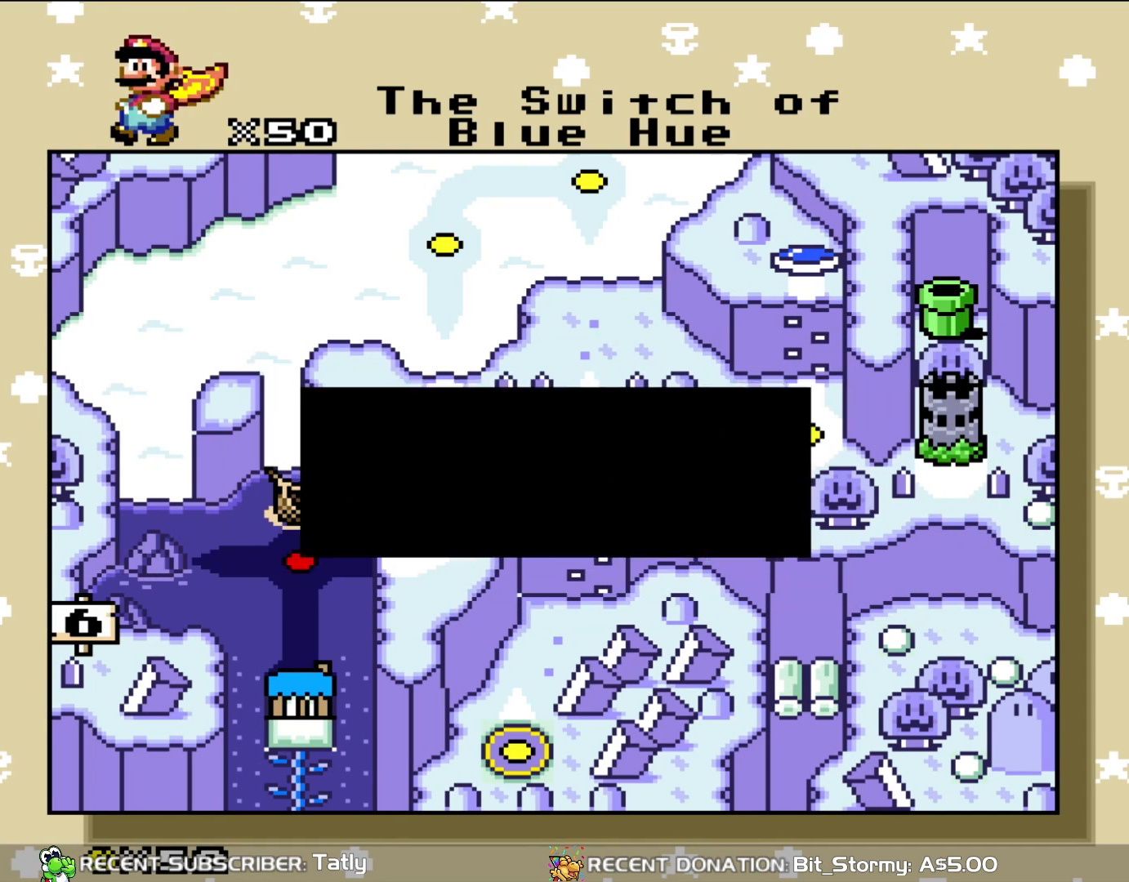
{"dt_ms": 500, "buttons": [], "events": []}
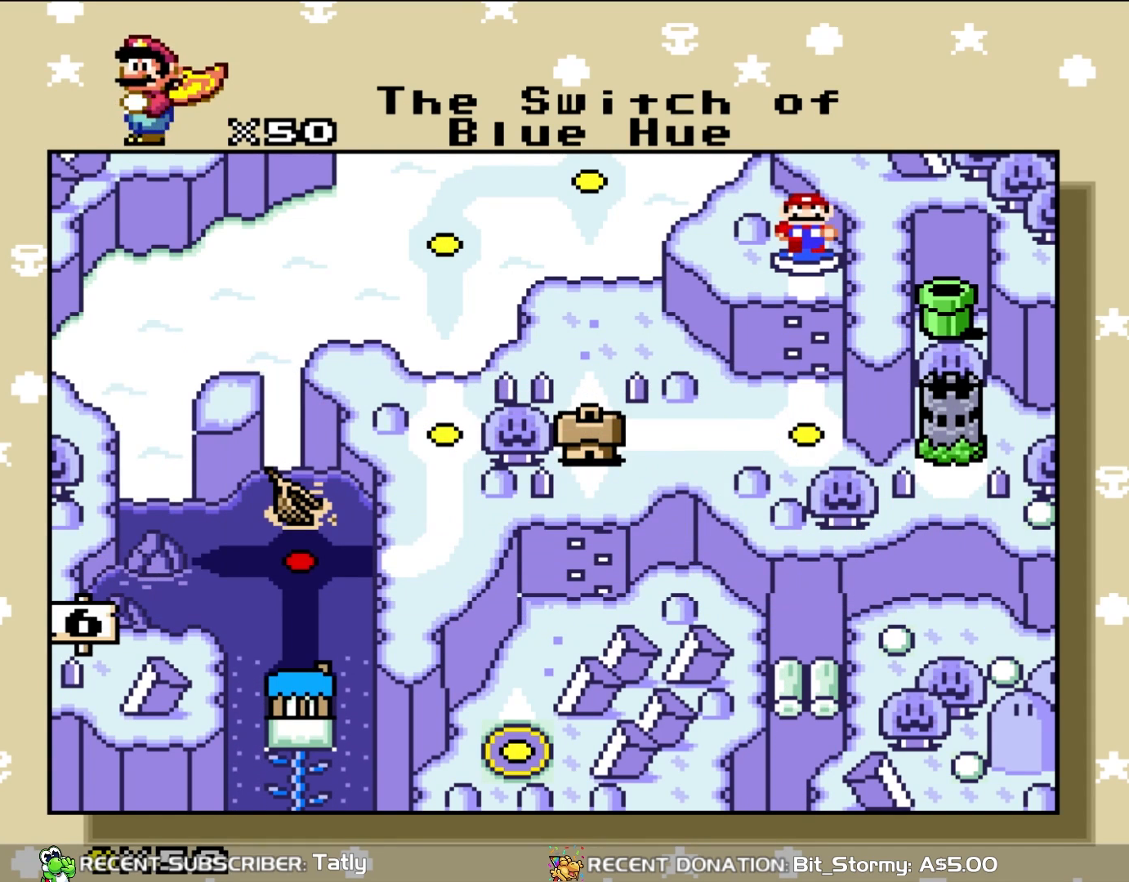
{"dt_ms": 500, "buttons": [], "events": [[100, "DPAD_DOWN", "down"], [233, "DPAD_DOWN", "up"]]}
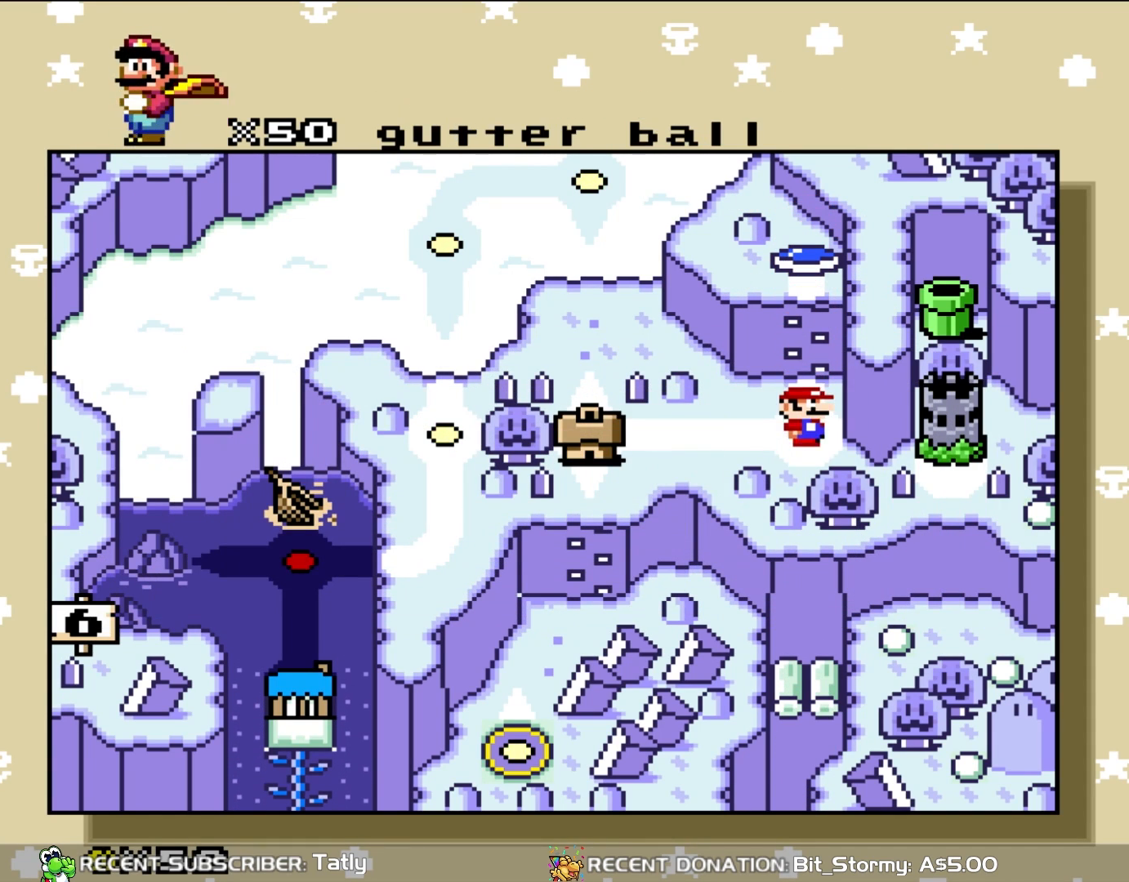
{"dt_ms": 500, "buttons": [], "events": [[133, "DPAD_LEFT", "down"], [267, "DPAD_LEFT", "up"]]}
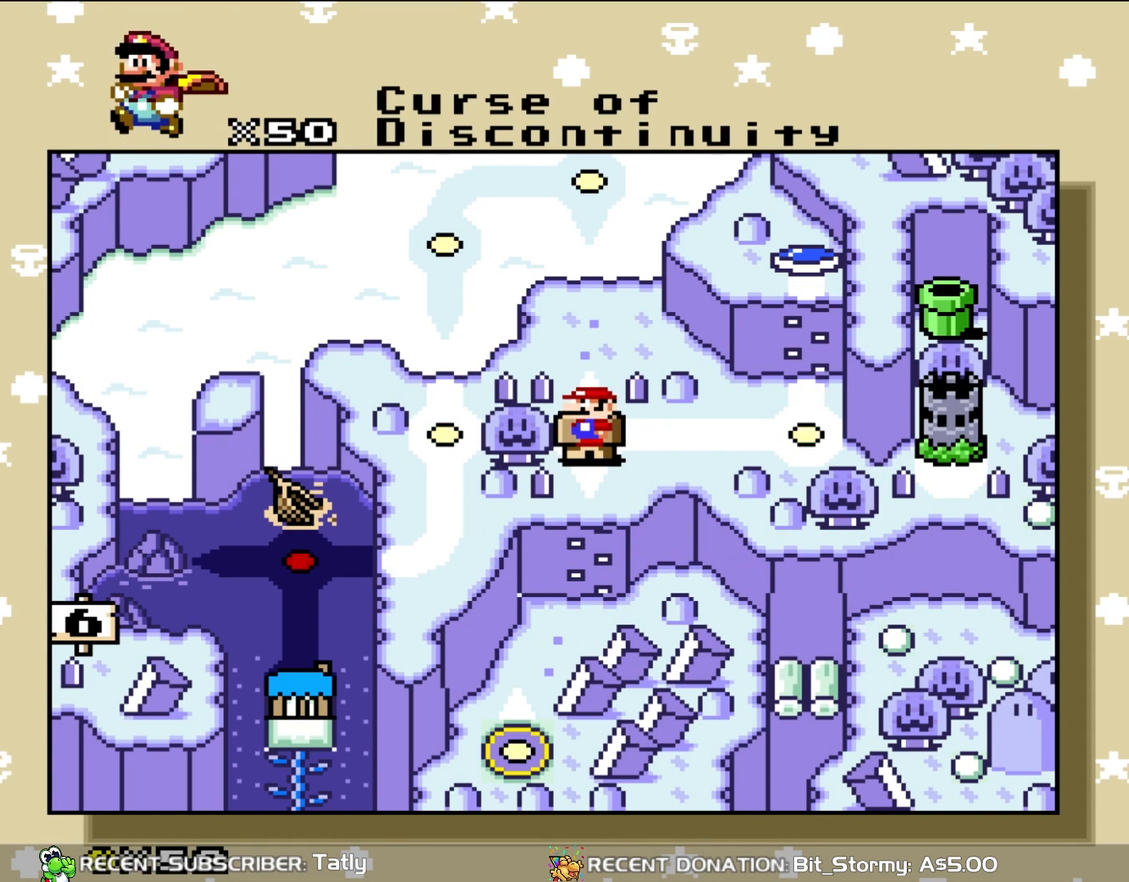
{"dt_ms": 500, "buttons": ["DPAD_UP"], "events": [[433, "DPAD_UP", "down"]]}
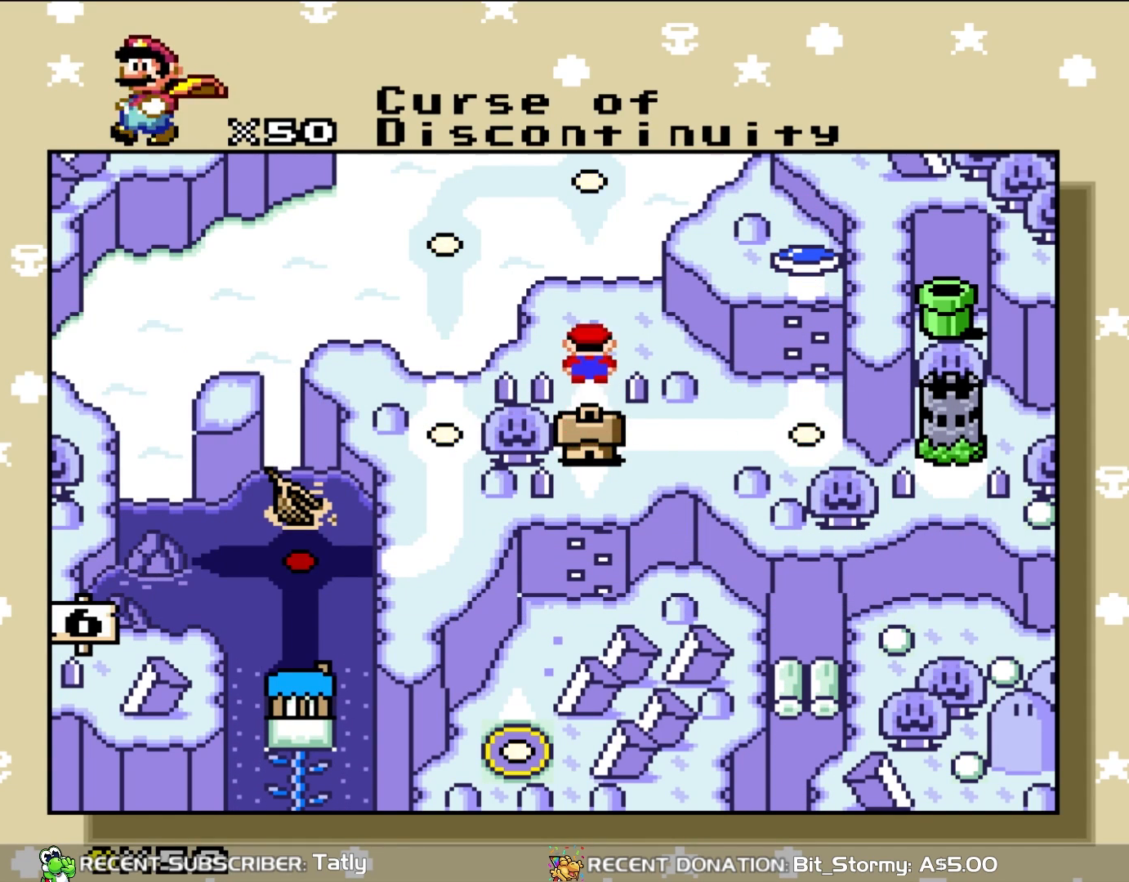
{"dt_ms": 500, "buttons": ["DPAD_LEFT"], "events": [[83, "DPAD_UP", "up"], [383, "DPAD_LEFT", "down"]]}
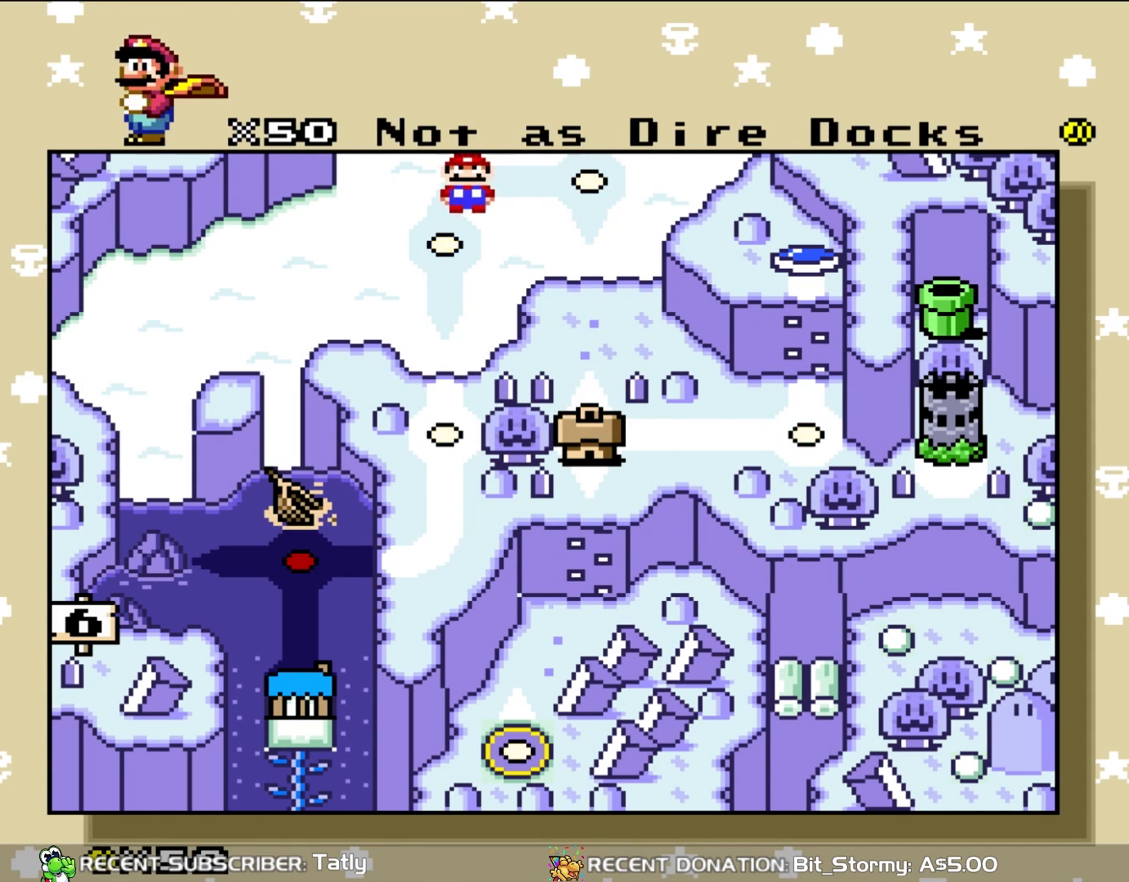
{"dt_ms": 500, "buttons": [], "events": [[17, "DPAD_LEFT", "up"], [217, "DPAD_DOWN", "down"], [333, "DPAD_DOWN", "up"]]}
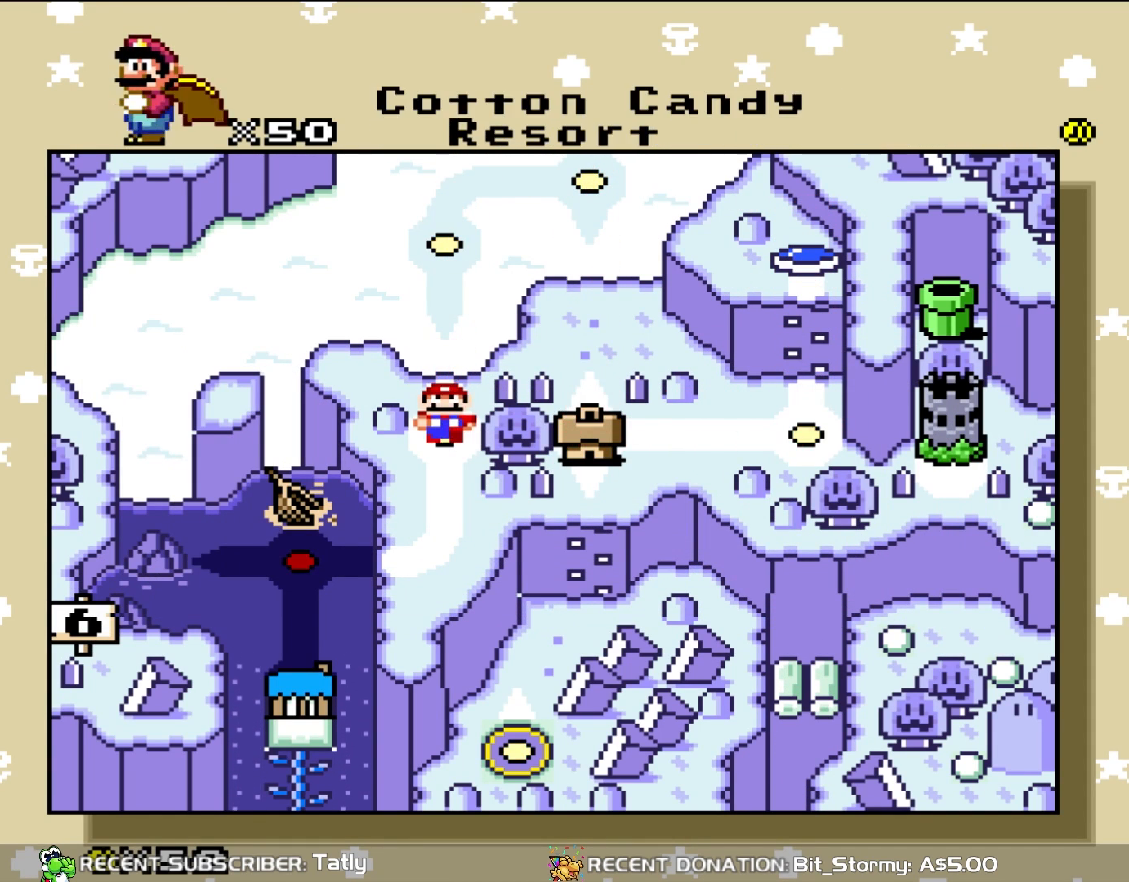
{"dt_ms": 500, "buttons": ["DPAD_DOWN"], "events": [[83, "DPAD_DOWN", "down"], [200, "DPAD_DOWN", "up"], [450, "DPAD_DOWN", "down"]]}
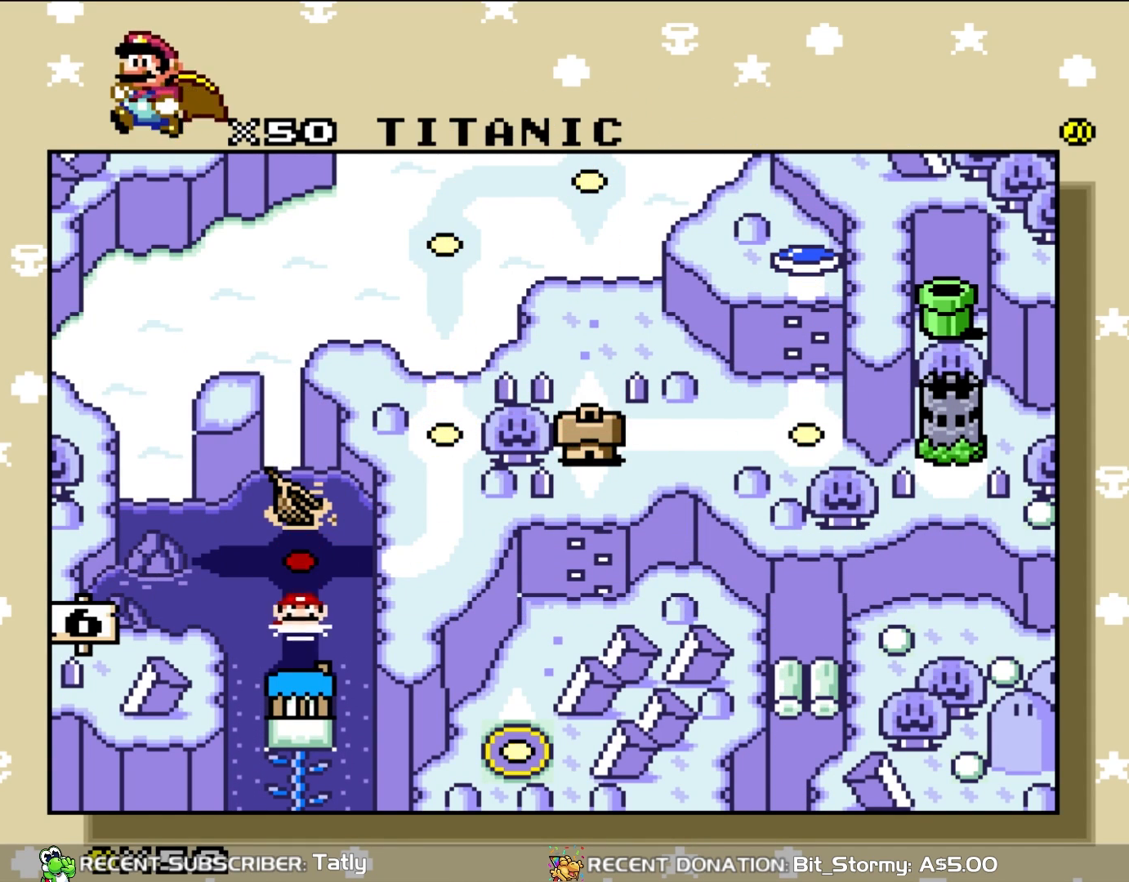
{"dt_ms": 500, "buttons": [], "events": [[100, "DPAD_DOWN", "up"], [267, "DPAD_DOWN", "down"], [417, "DPAD_DOWN", "up"]]}